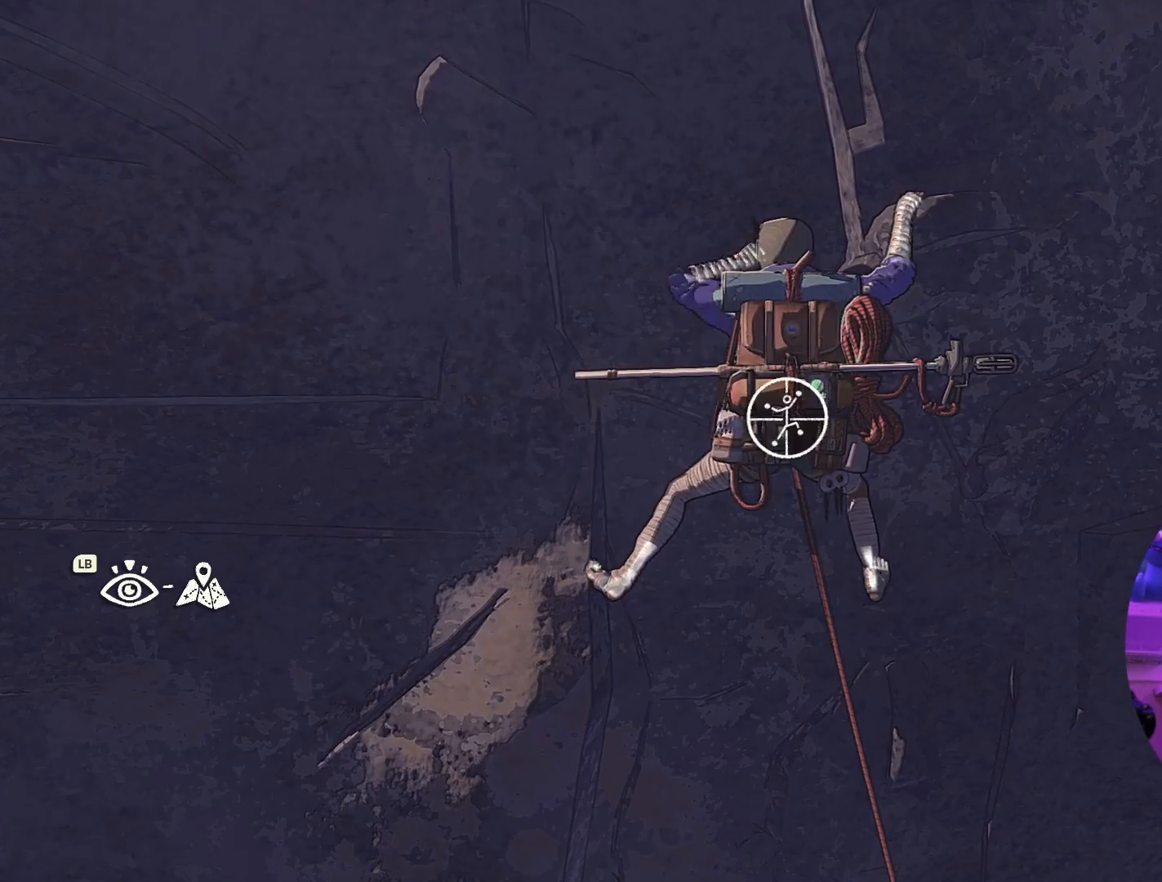
Gameplay with a controller (Xbox layout); each line is a JSON object with the inputs held at the frame after it. "events" lists button and stick changes between this image and that frame as [ms after this image, input, new state], when the widget could be followed in between.
{"buttons": ["R1"], "left_stick": "down-left", "right_stick": "center", "events": [[467, "left_stick", "down-left"]]}
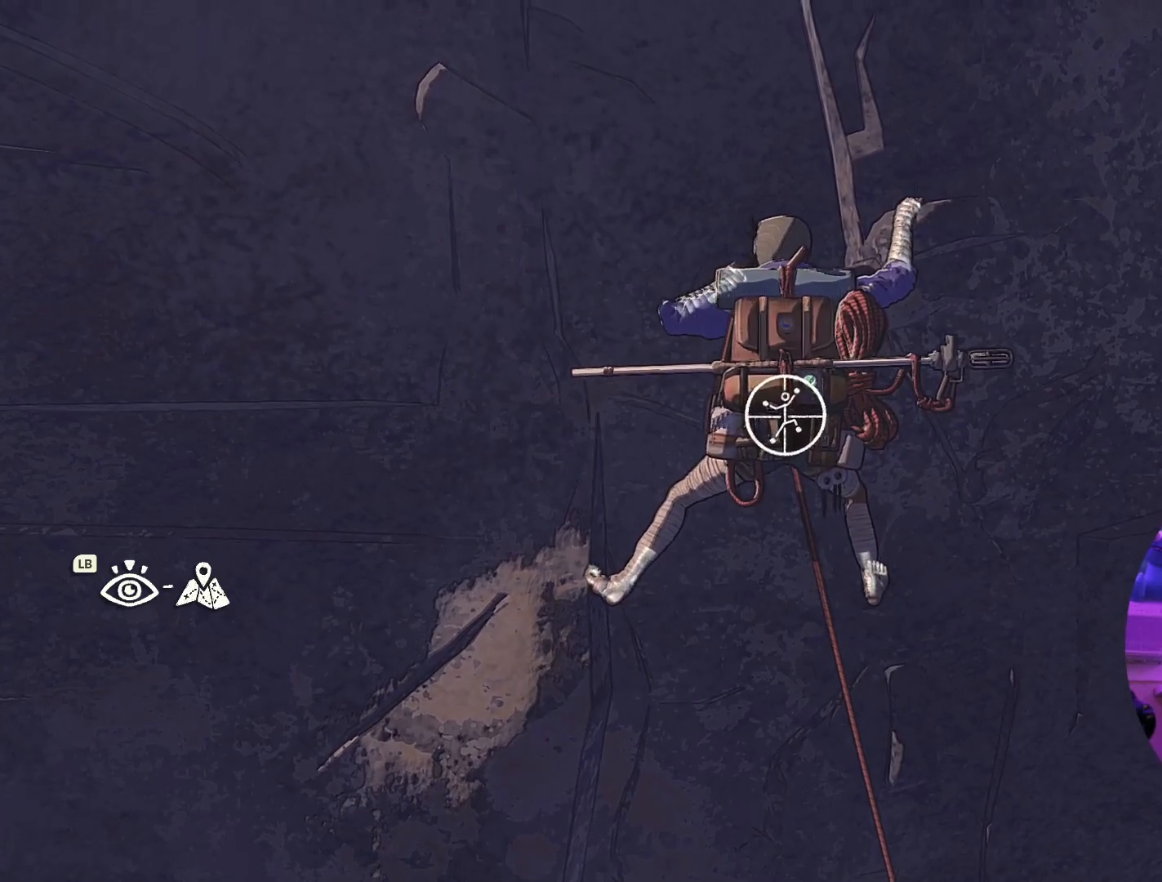
{"buttons": [], "left_stick": "up", "right_stick": "center", "events": [[434, "R1", "up"], [500, "left_stick", "up"]]}
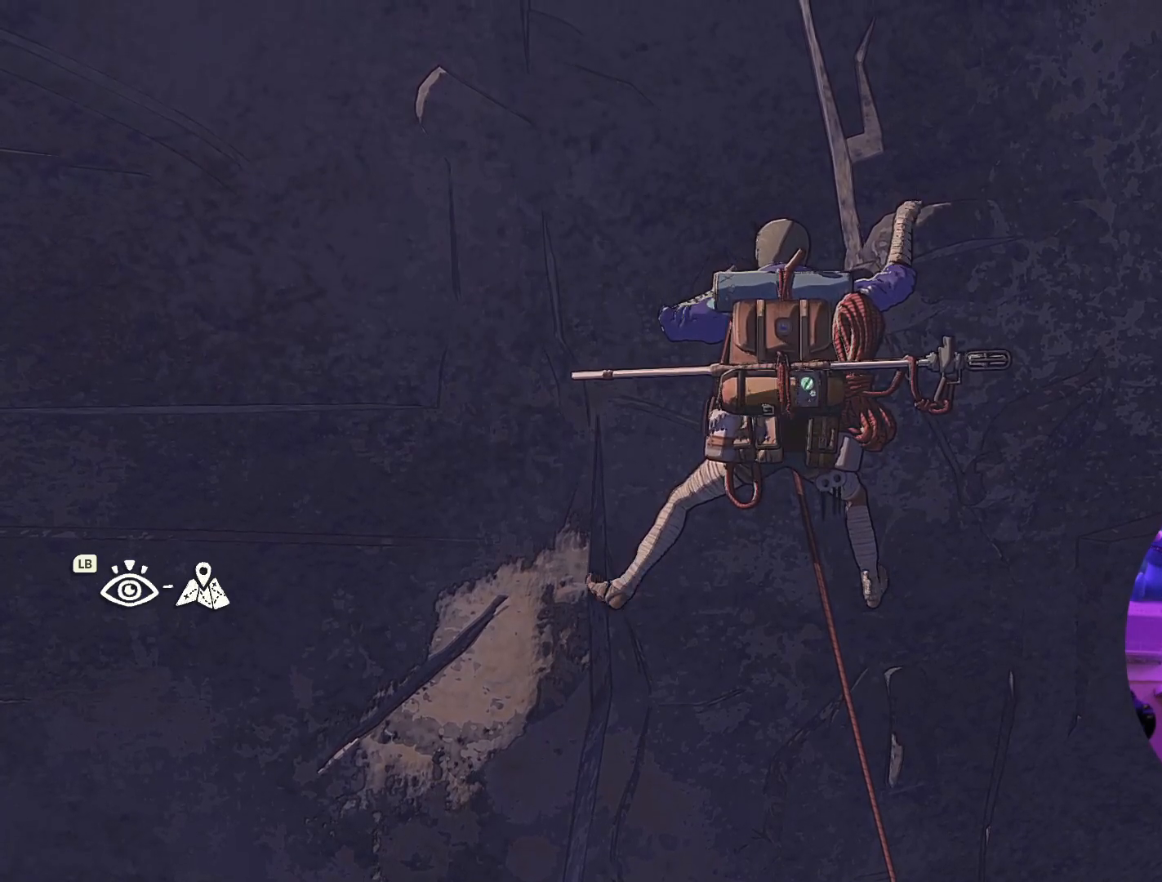
{"buttons": [], "left_stick": "up", "right_stick": "center", "events": []}
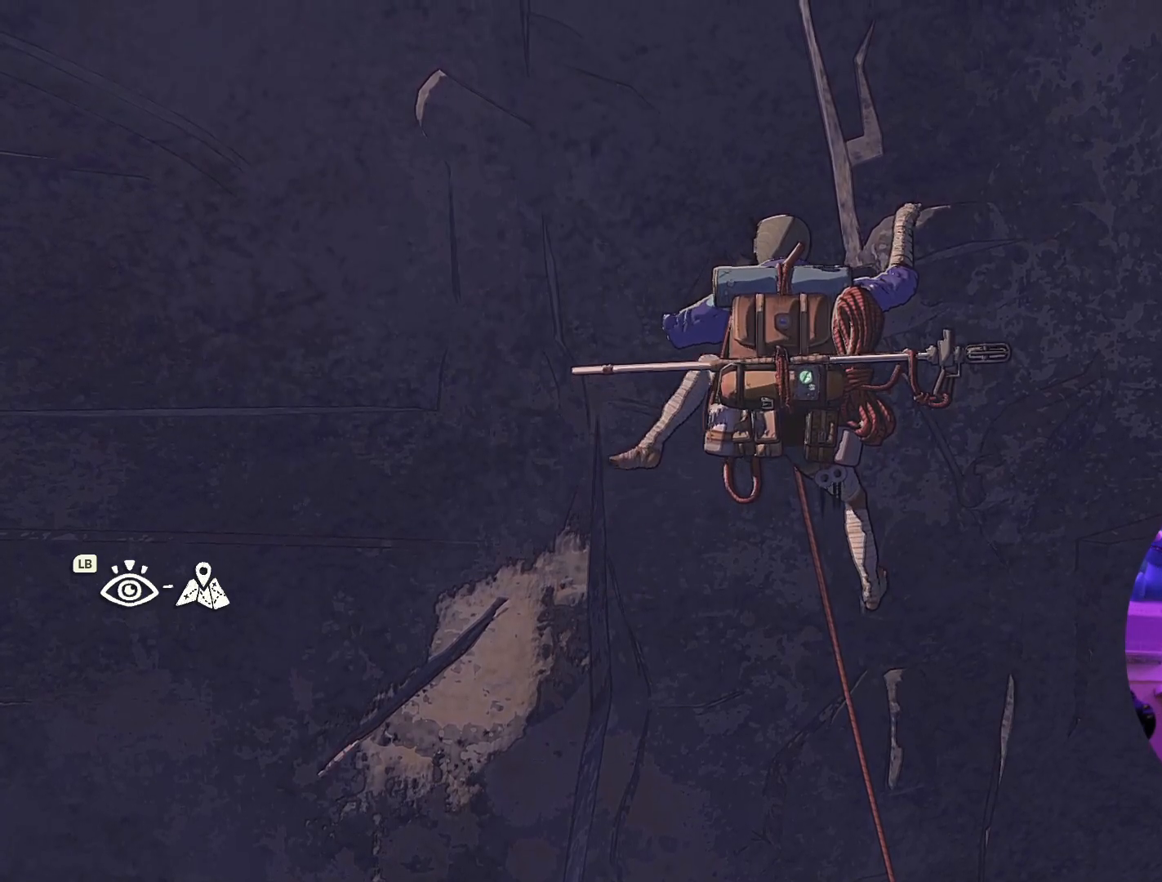
{"buttons": [], "left_stick": "up-right", "right_stick": "center", "events": [[367, "left_stick", "up-right"]]}
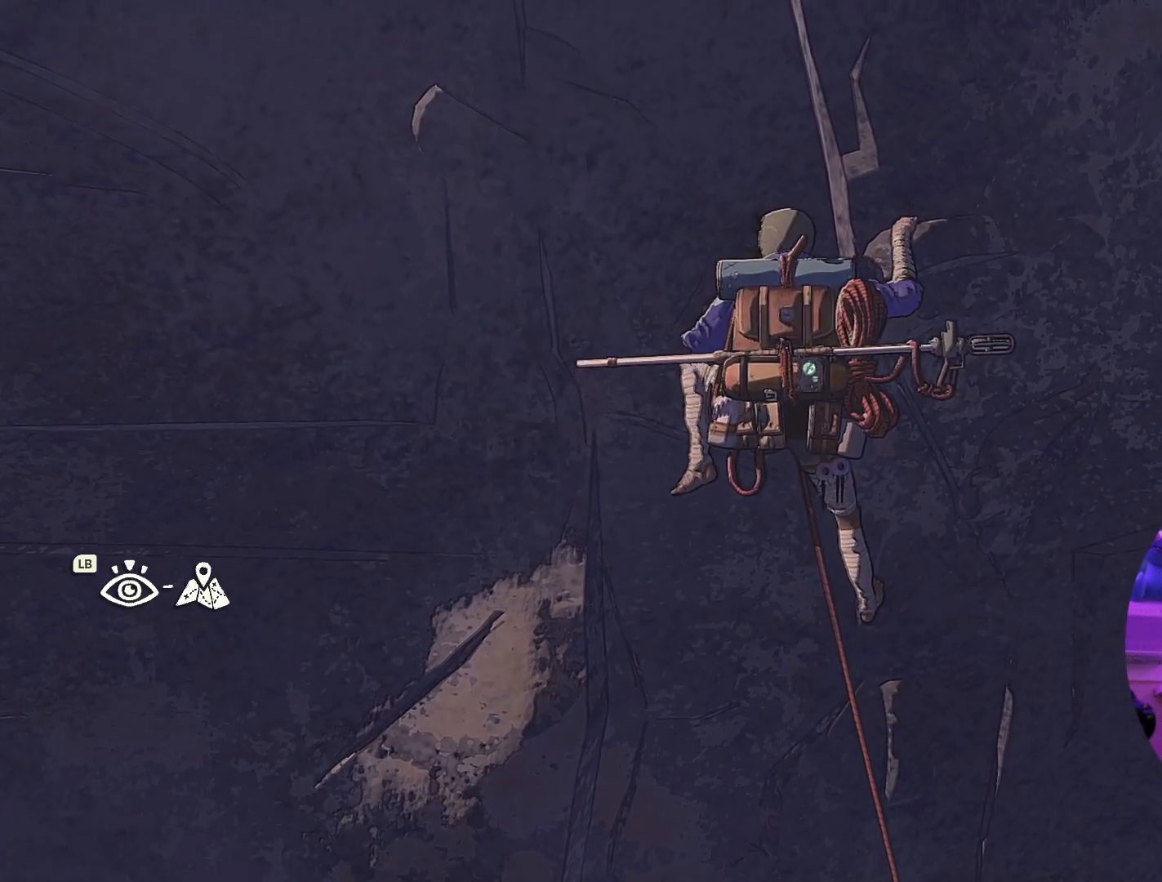
{"buttons": ["R1"], "left_stick": "center", "right_stick": "center", "events": [[167, "left_stick", "up"], [367, "R1", "down"], [400, "left_stick", "center"]]}
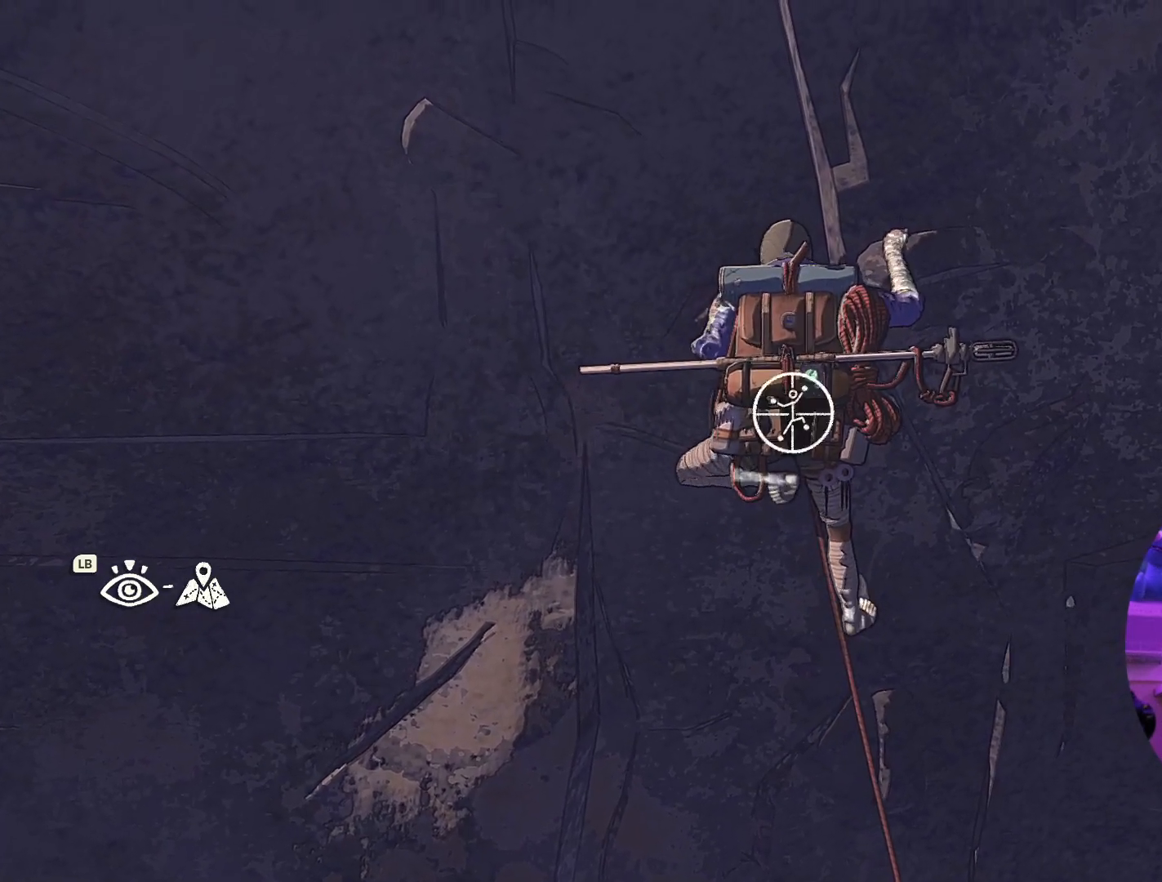
{"buttons": ["R1"], "left_stick": "center", "right_stick": "center"}
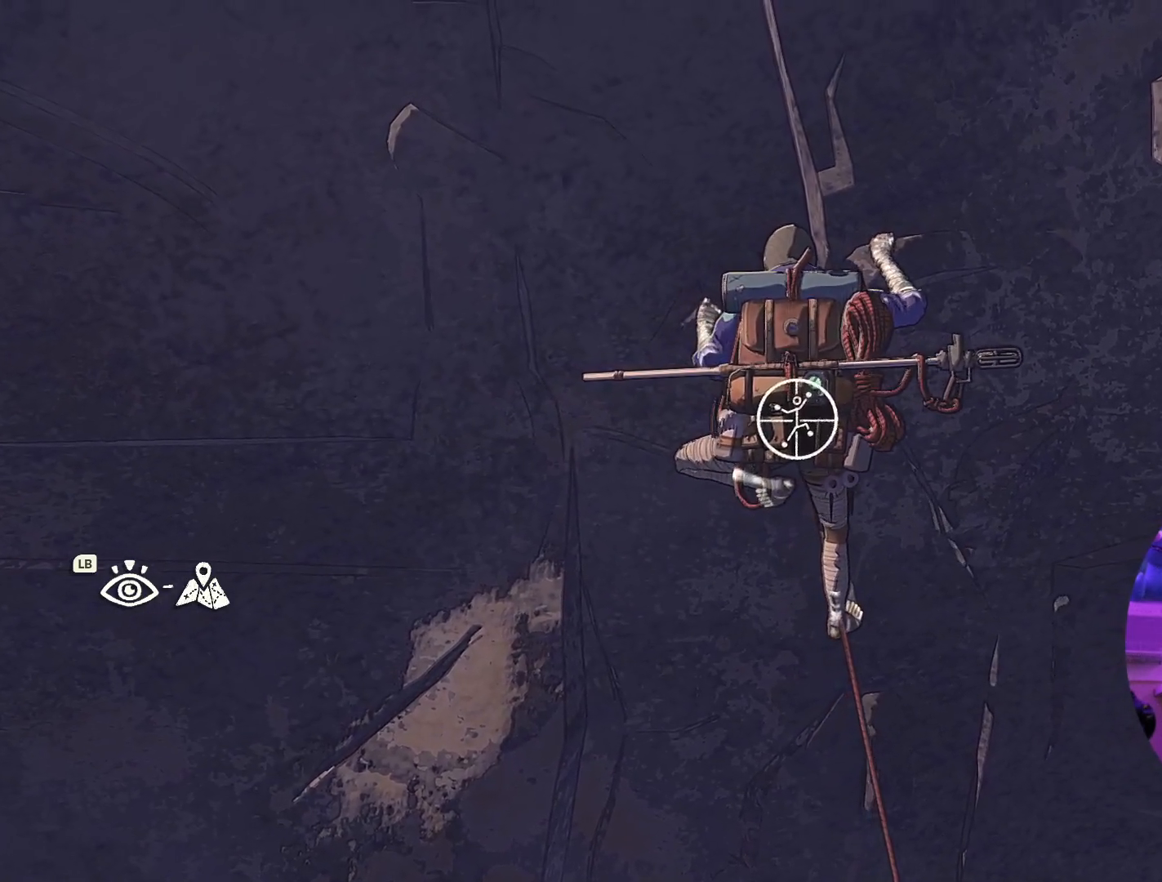
{"buttons": [], "left_stick": "center", "right_stick": "down-right", "events": [[117, "R1", "up"], [384, "right_stick", "down-right"]]}
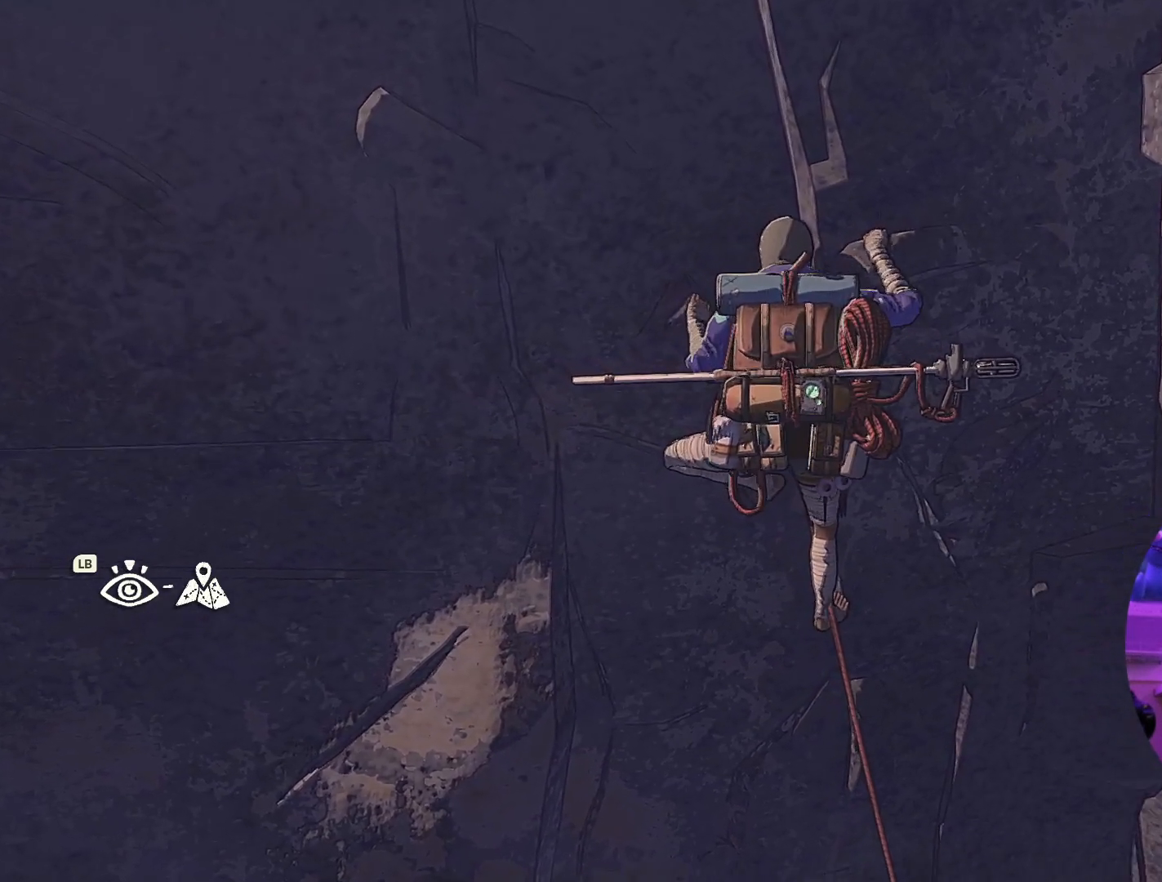
{"buttons": [], "left_stick": "center", "right_stick": "up-left", "events": [[384, "right_stick", "center"], [467, "right_stick", "up-left"]]}
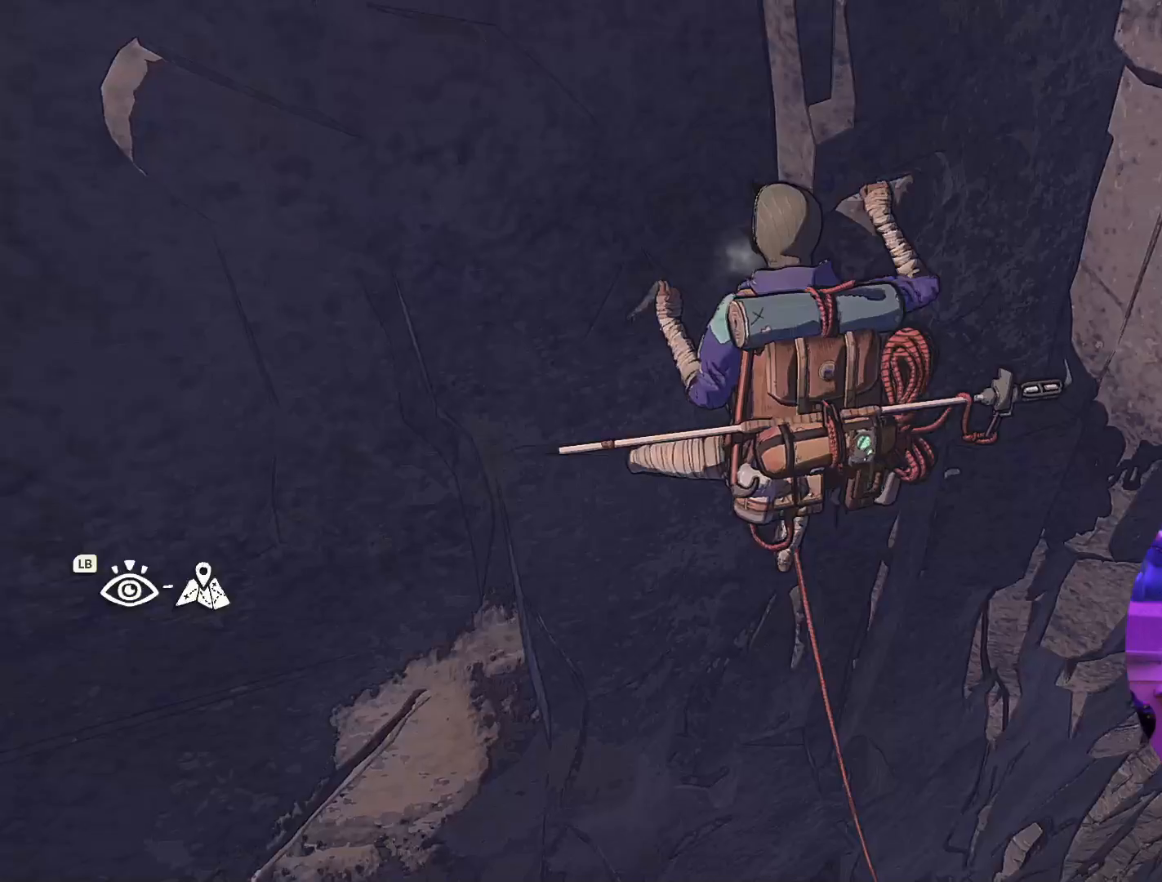
{"buttons": ["R1"], "left_stick": "center", "right_stick": "center", "events": [[300, "right_stick", "center"], [450, "R1", "down"]]}
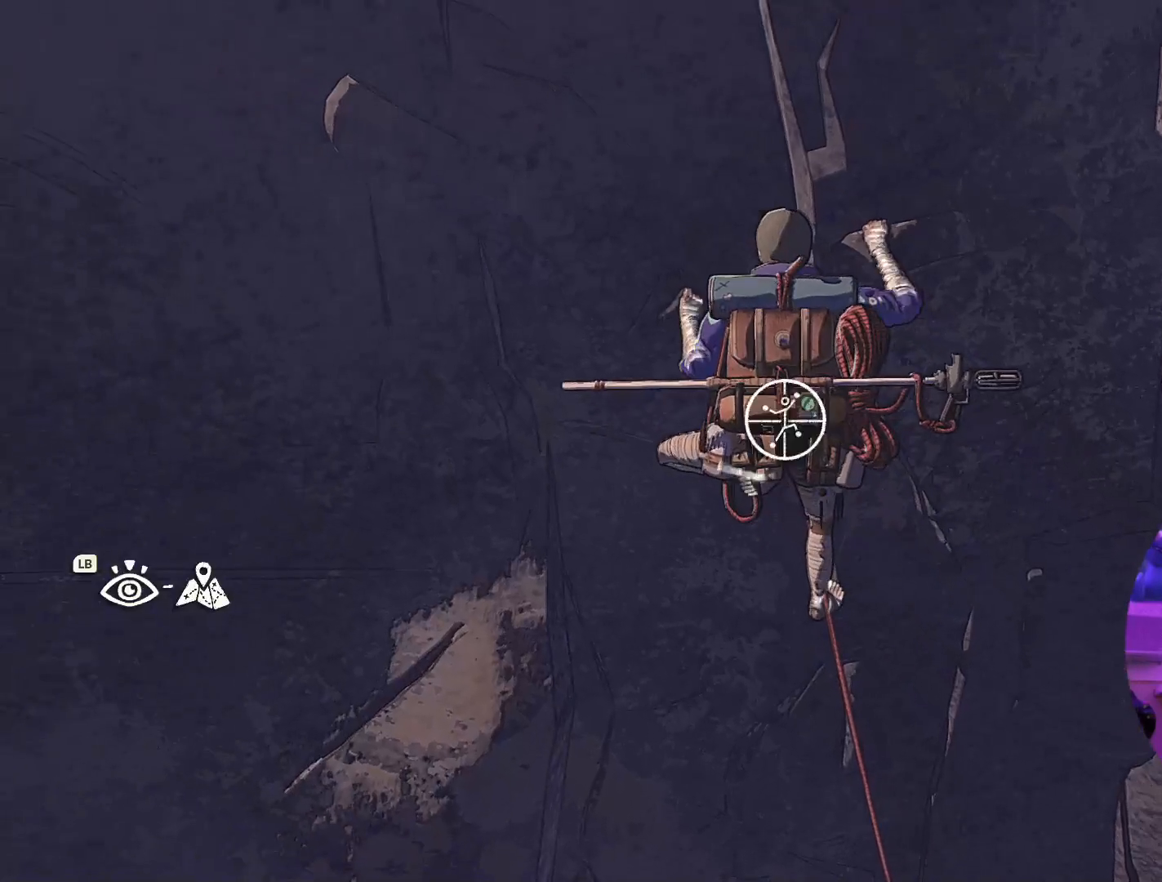
{"buttons": ["R1"], "left_stick": "up-right", "right_stick": "center", "events": [[34, "left_stick", "up-right"]]}
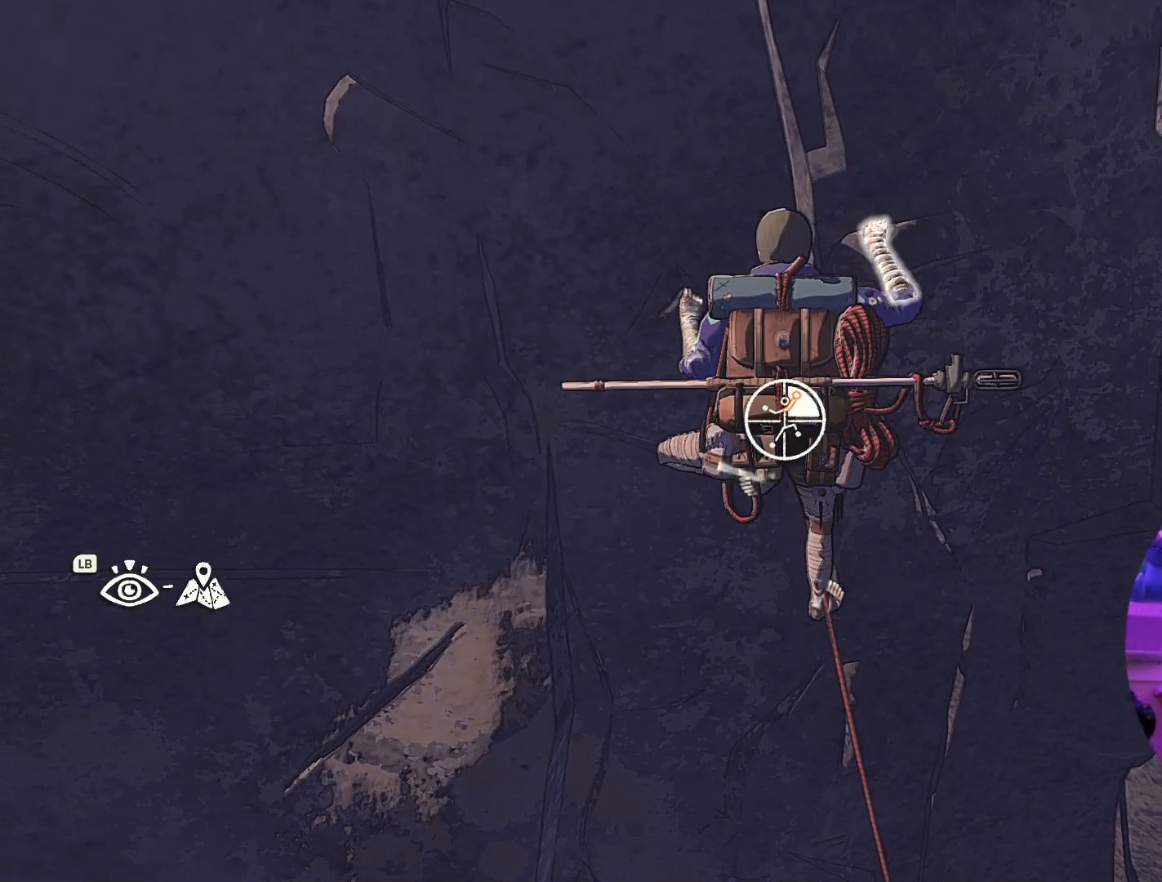
{"buttons": [], "left_stick": "up", "right_stick": "center", "events": [[367, "R1", "up"], [367, "left_stick", "up"]]}
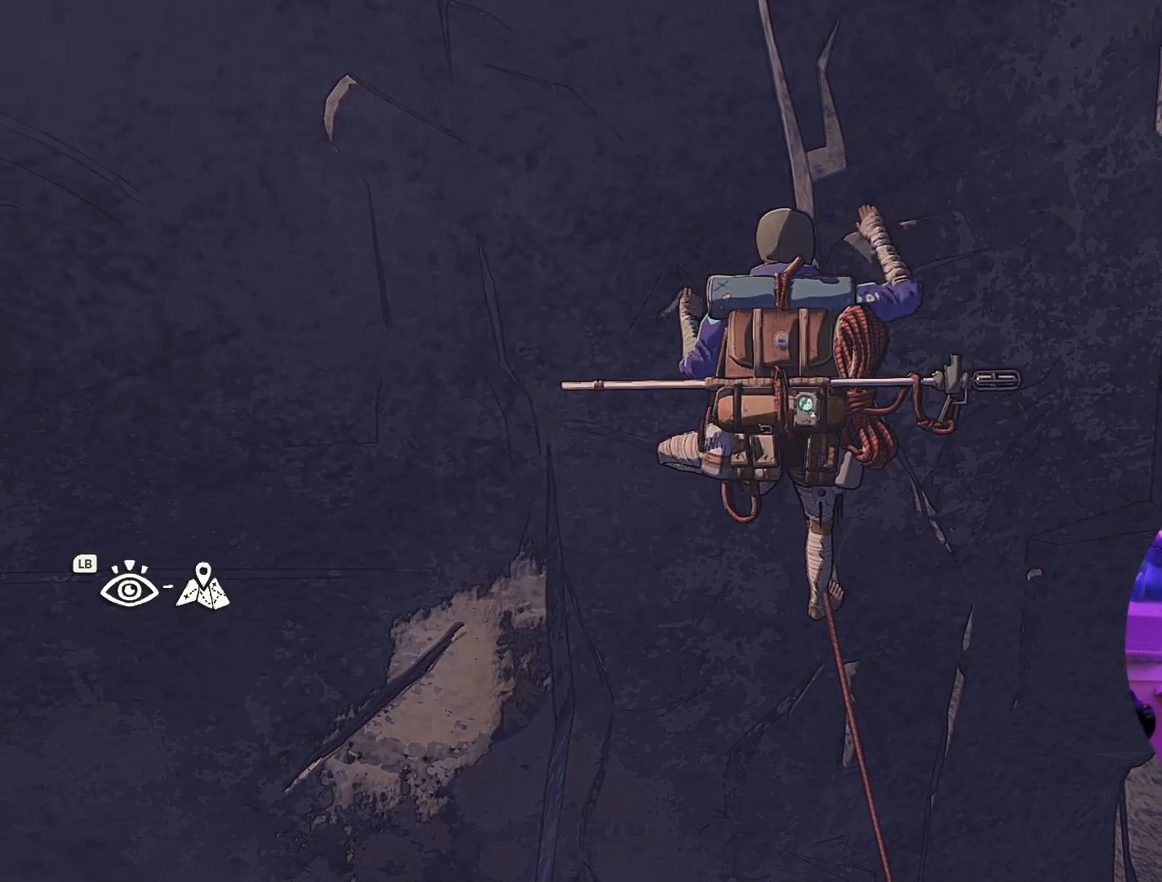
{"buttons": [], "left_stick": "up-left", "right_stick": "center", "events": [[150, "left_stick", "up-left"]]}
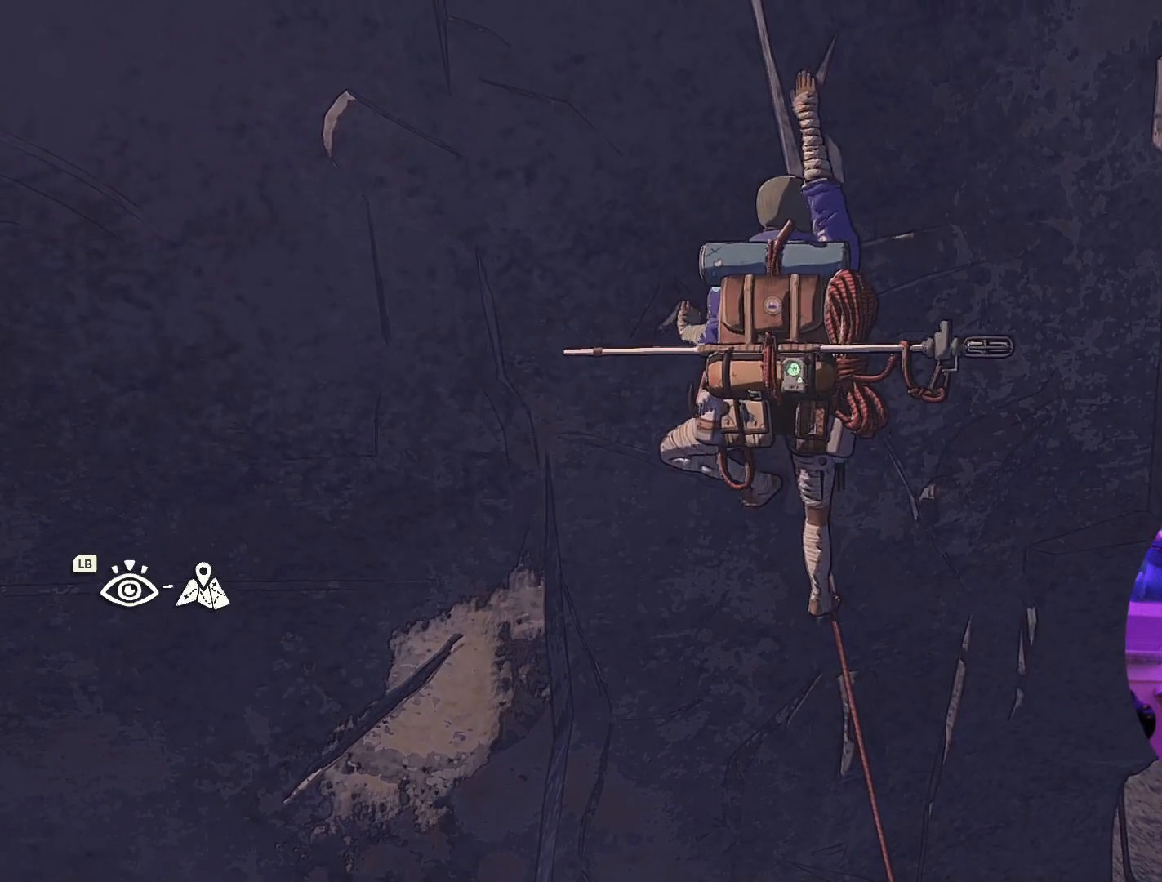
{"buttons": [], "left_stick": "up", "right_stick": "center", "events": [[267, "left_stick", "up"]]}
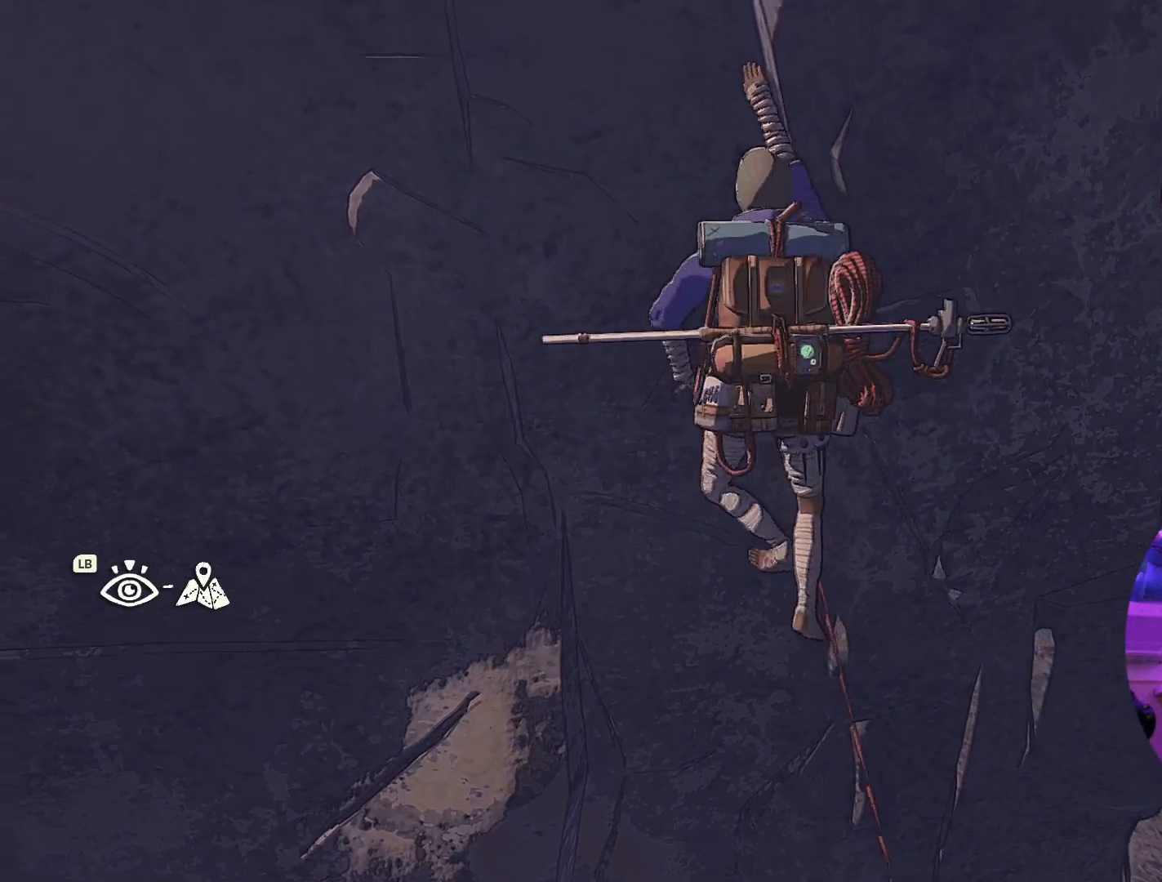
{"buttons": ["R1"], "left_stick": "up", "right_stick": "center", "events": [[450, "R1", "down"]]}
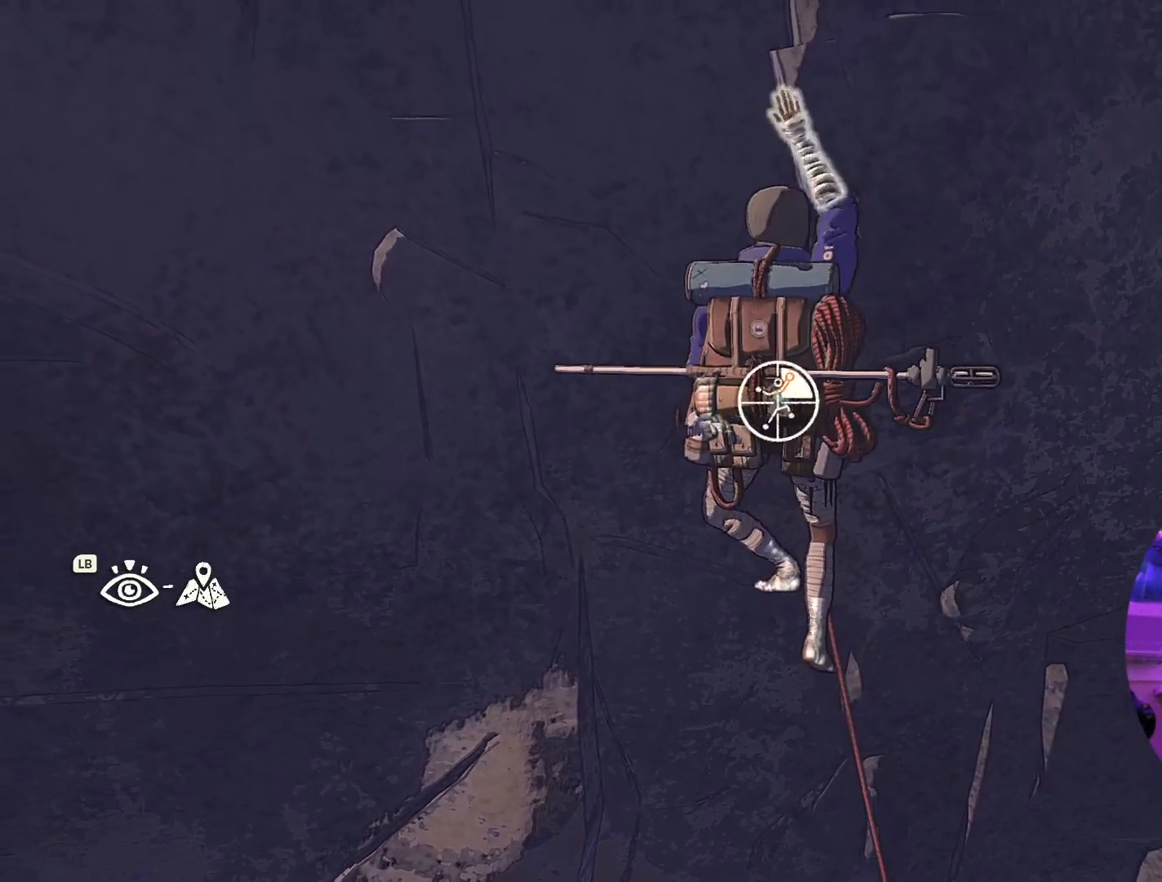
{"buttons": ["R1"], "left_stick": "center", "right_stick": "center", "events": [[217, "left_stick", "center"]]}
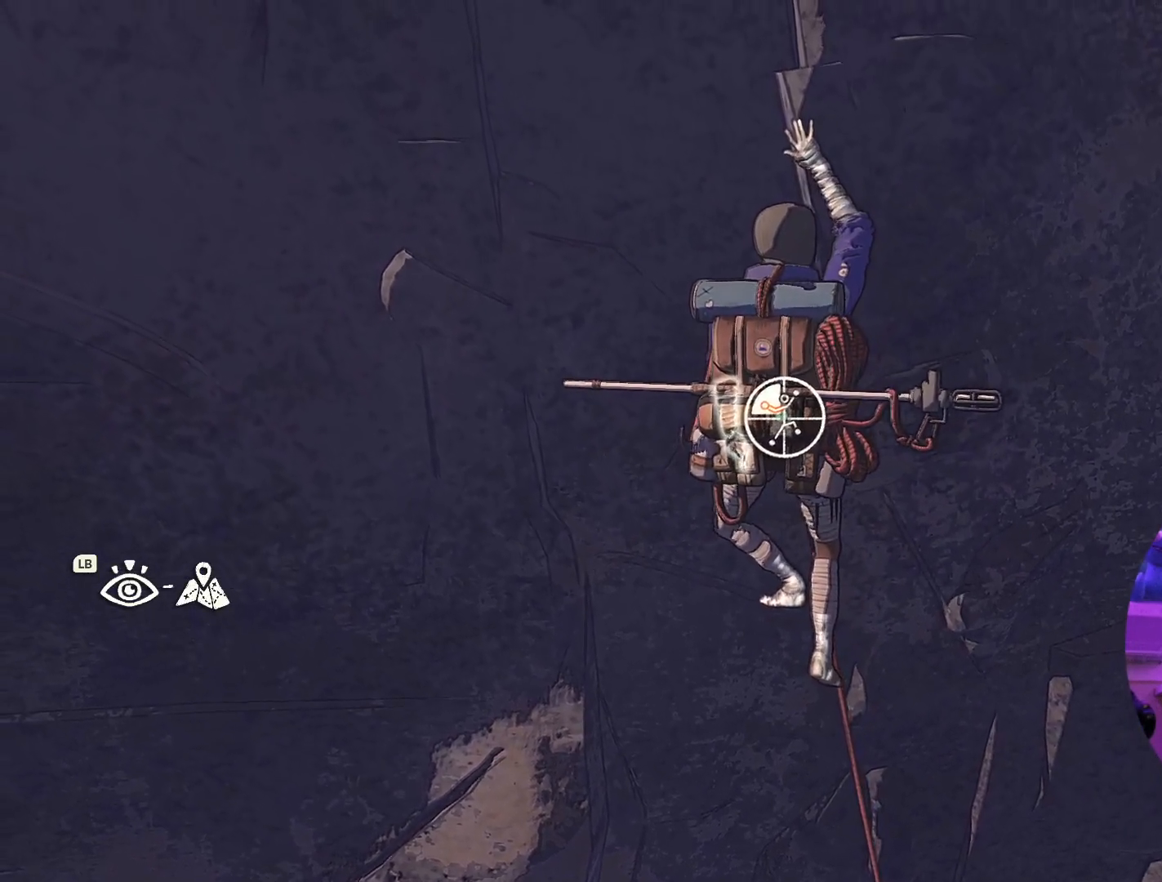
{"buttons": [], "left_stick": "up-left", "right_stick": "center", "events": [[134, "left_stick", "left"], [400, "left_stick", "up-left"], [500, "R1", "up"]]}
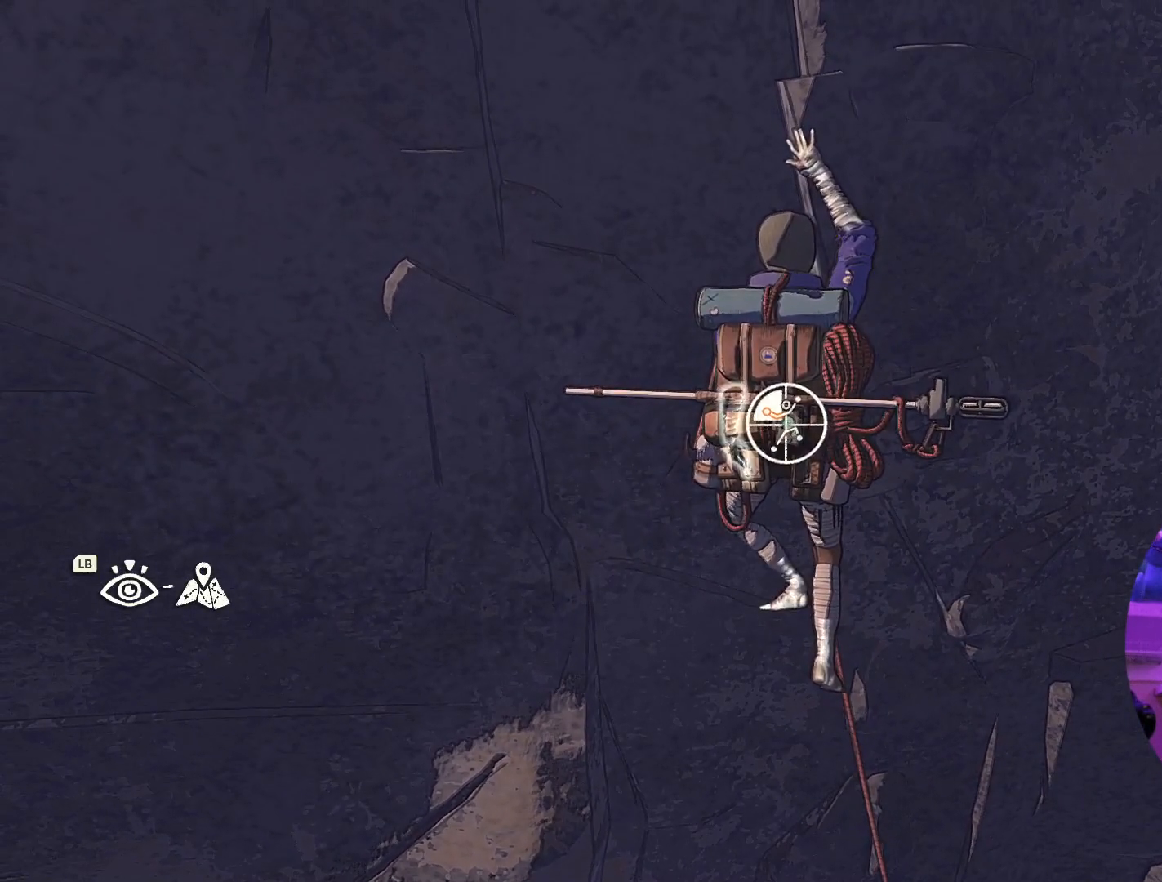
{"buttons": [], "left_stick": "up-left", "right_stick": "center", "events": []}
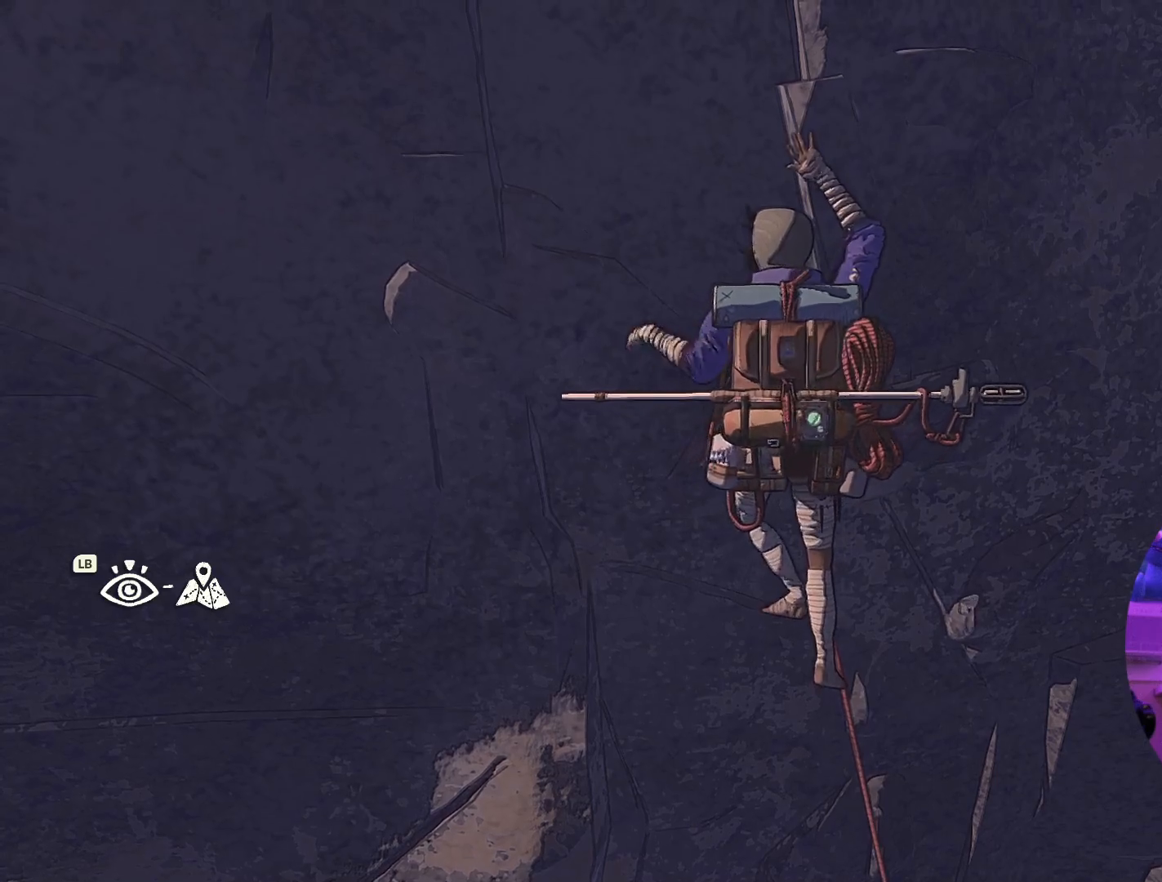
{"buttons": [], "left_stick": "down", "right_stick": "center", "events": [[334, "left_stick", "center"], [417, "left_stick", "down"]]}
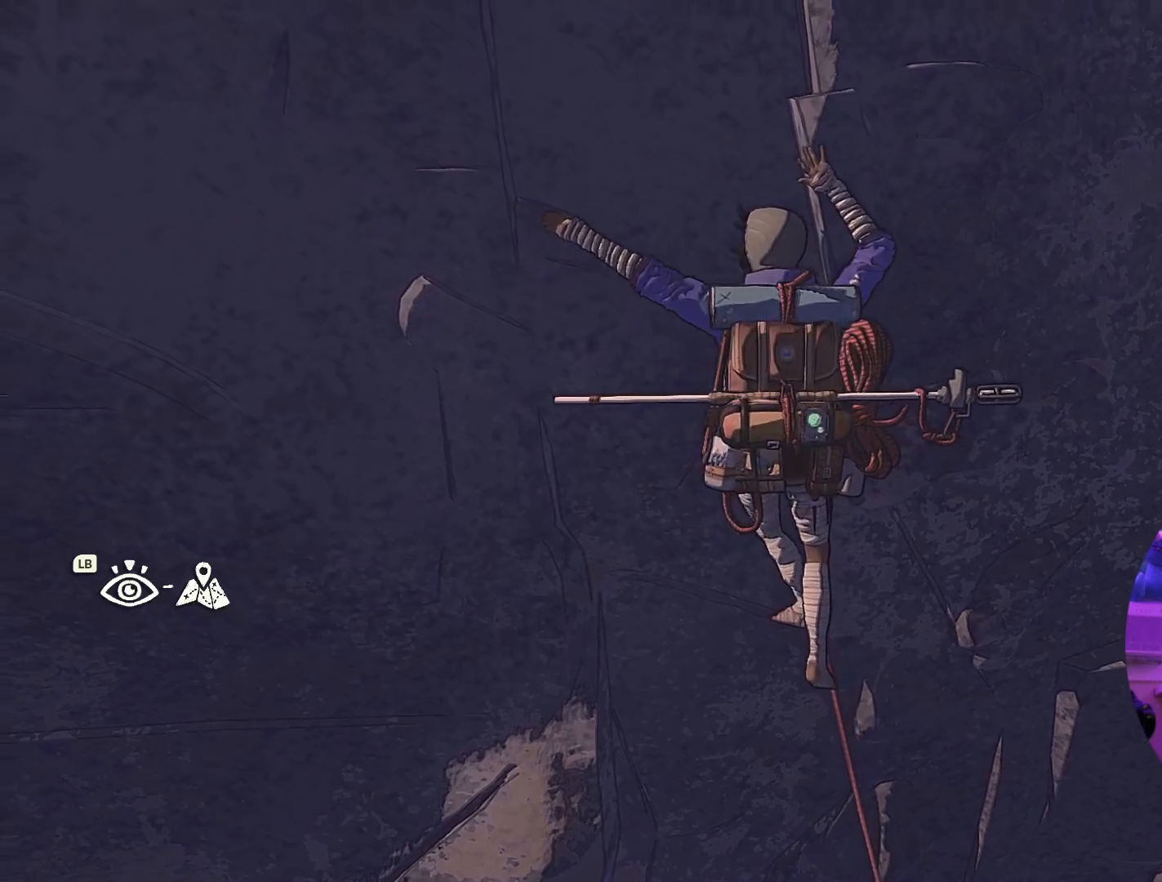
{"buttons": ["R1"], "left_stick": "center", "right_stick": "center", "events": [[100, "left_stick", "center"], [300, "R1", "down"]]}
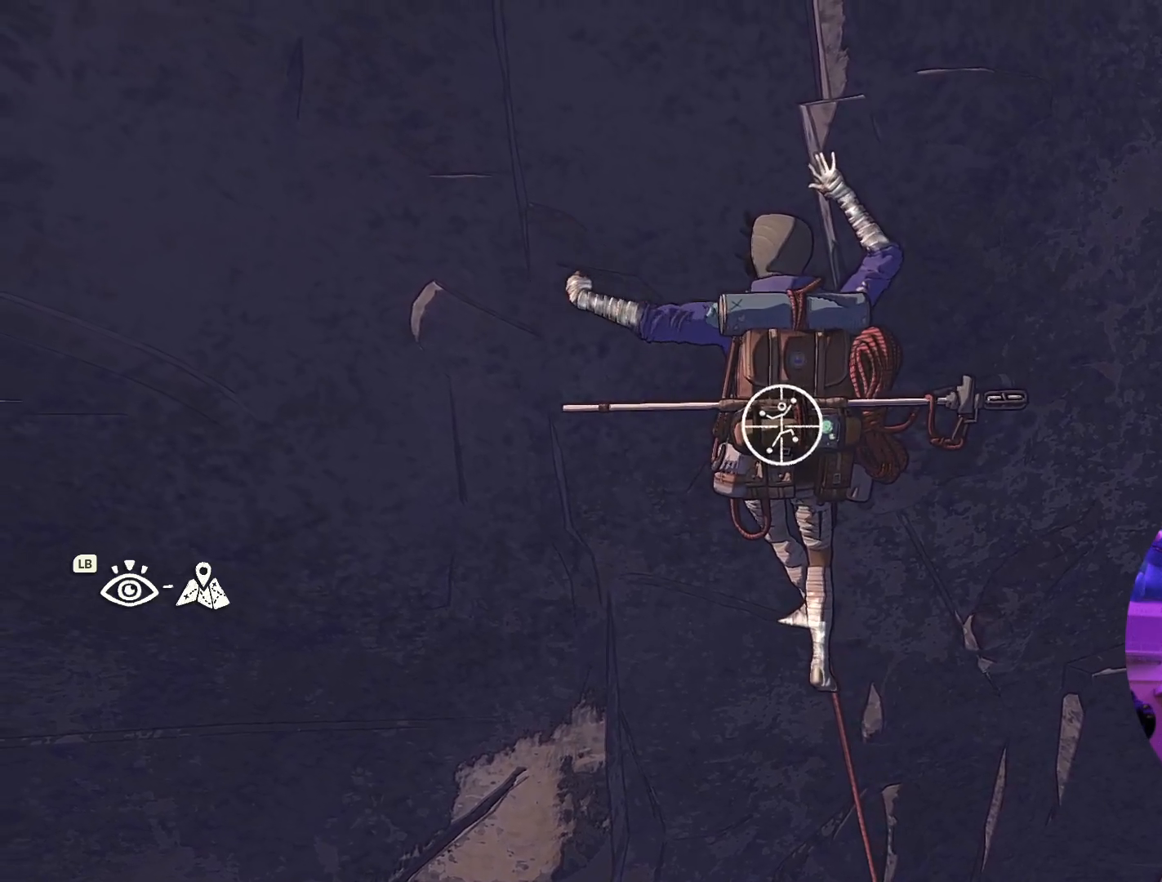
{"buttons": ["R1"], "left_stick": "down-right", "right_stick": "center", "events": [[334, "left_stick", "down-right"]]}
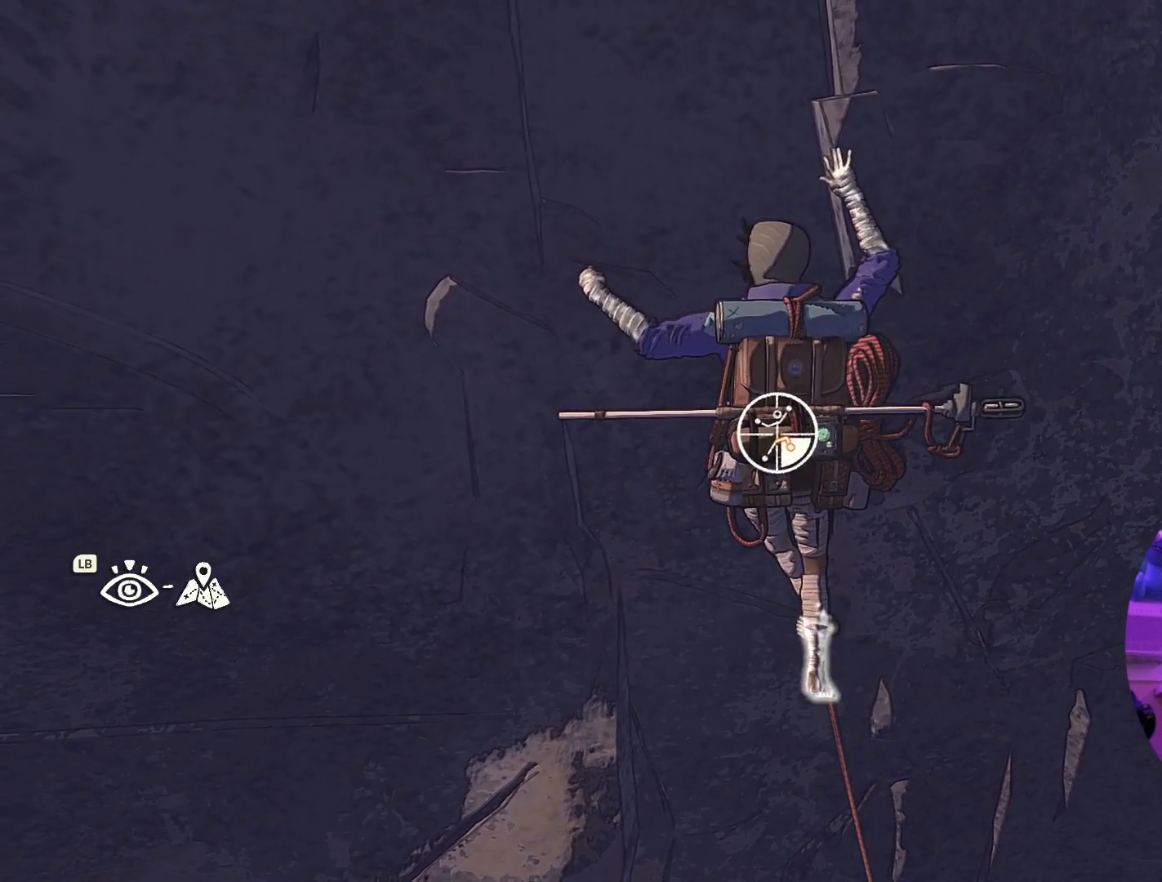
{"buttons": ["R1"], "left_stick": "down-right", "right_stick": "center", "events": []}
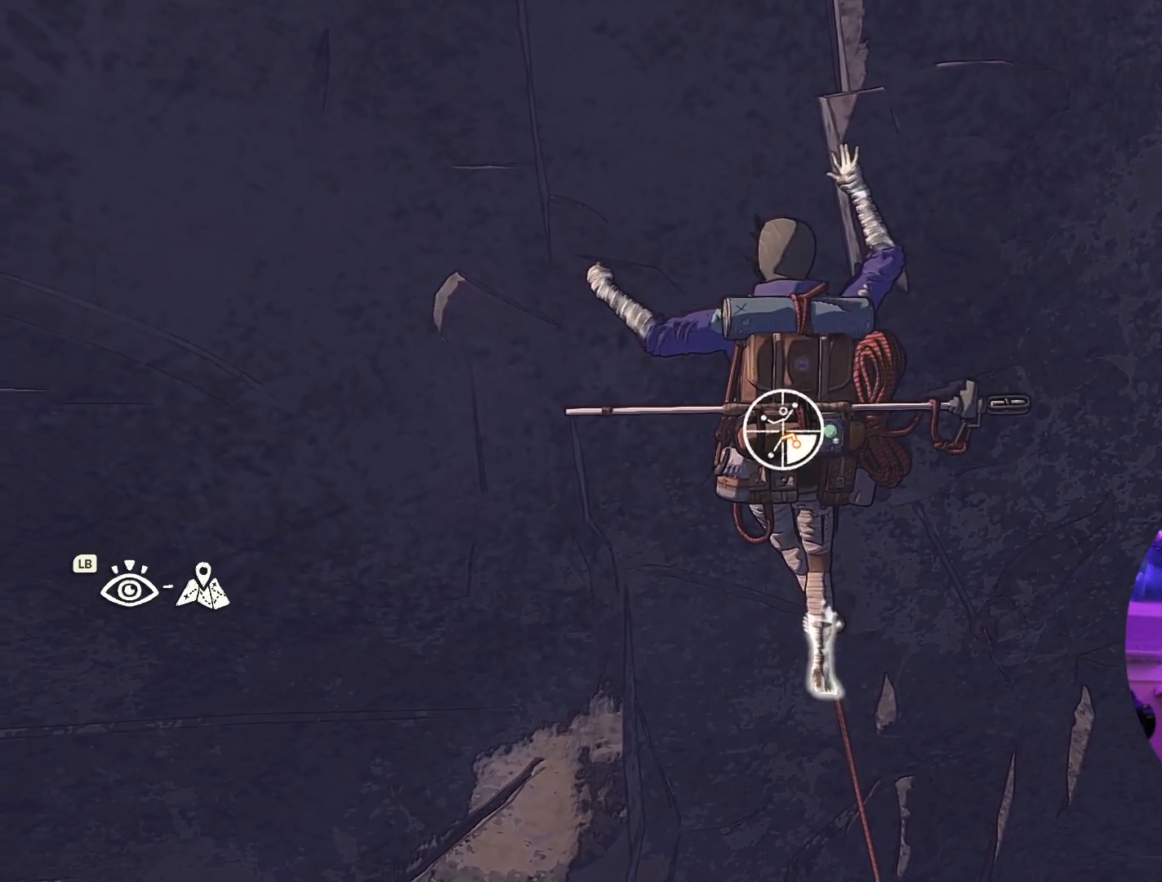
{"buttons": [], "left_stick": "up-left", "right_stick": "center", "events": [[200, "left_stick", "down"], [234, "R1", "up"], [317, "left_stick", "up-left"]]}
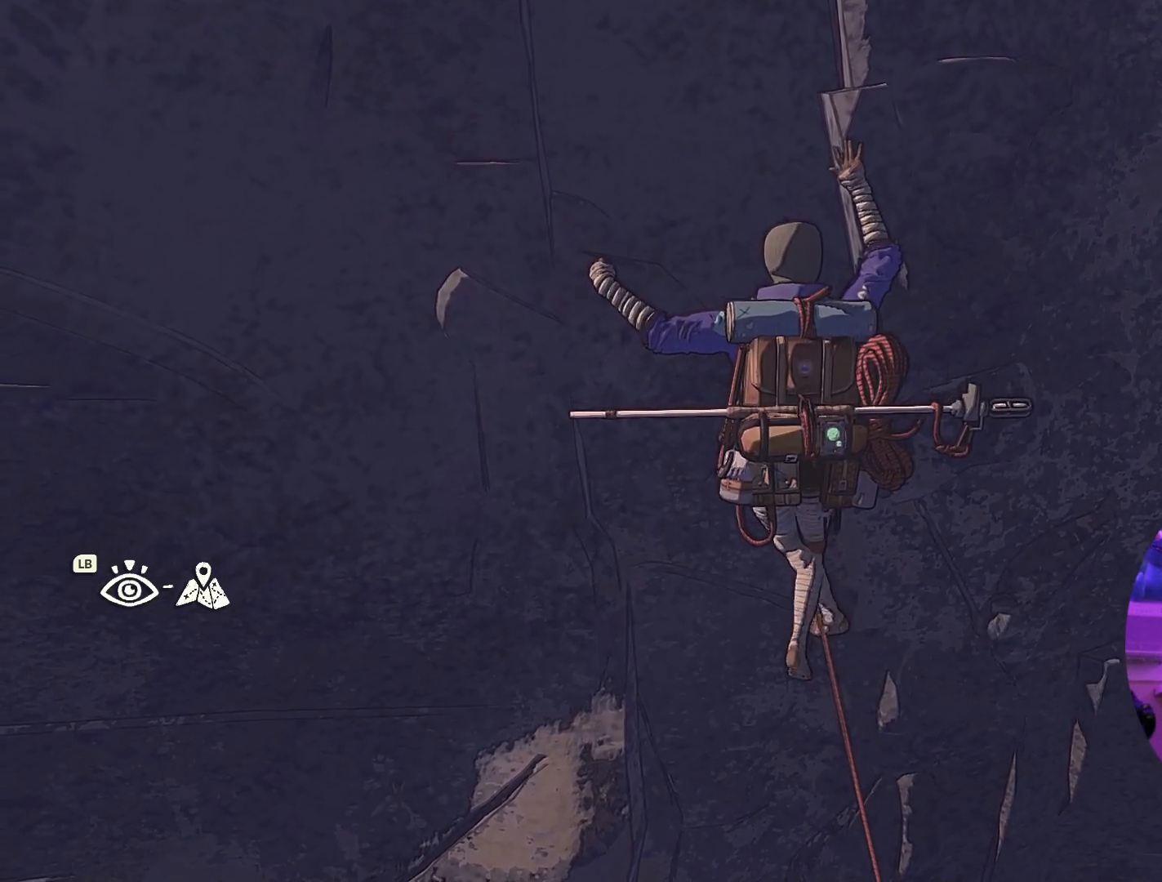
{"buttons": ["R1"], "left_stick": "center", "right_stick": "center", "events": [[184, "left_stick", "center"], [367, "R1", "down"]]}
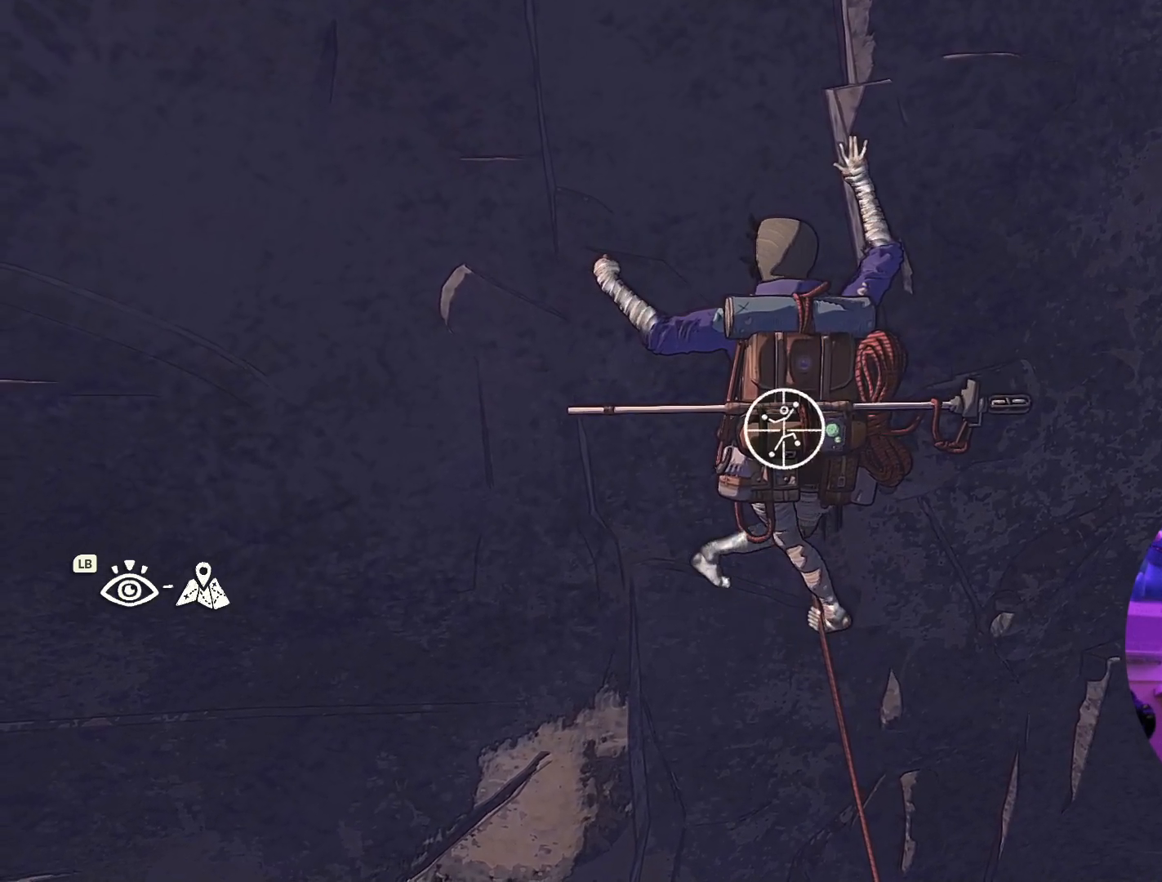
{"buttons": ["R1"], "left_stick": "center", "right_stick": "center", "events": []}
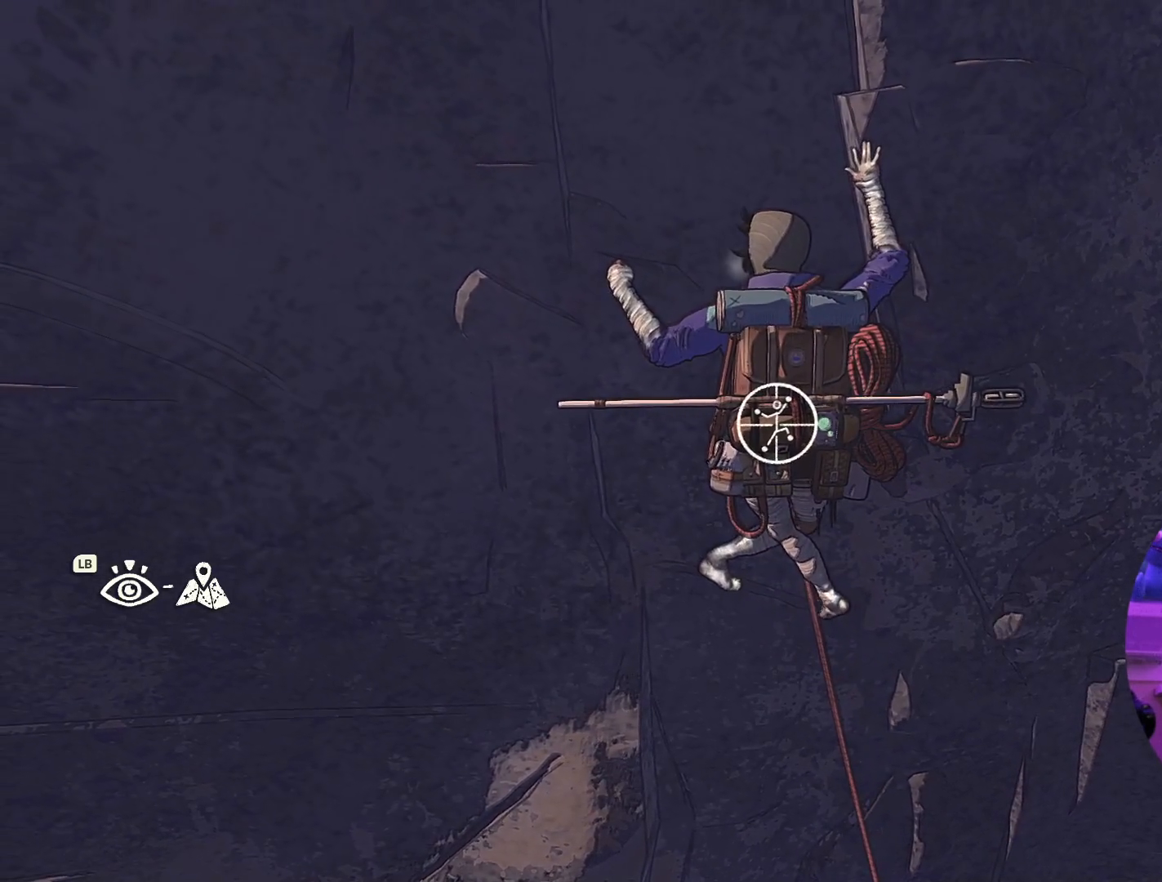
{"buttons": ["R1"], "left_stick": "down-left", "right_stick": "center", "events": [[50, "left_stick", "down-left"]]}
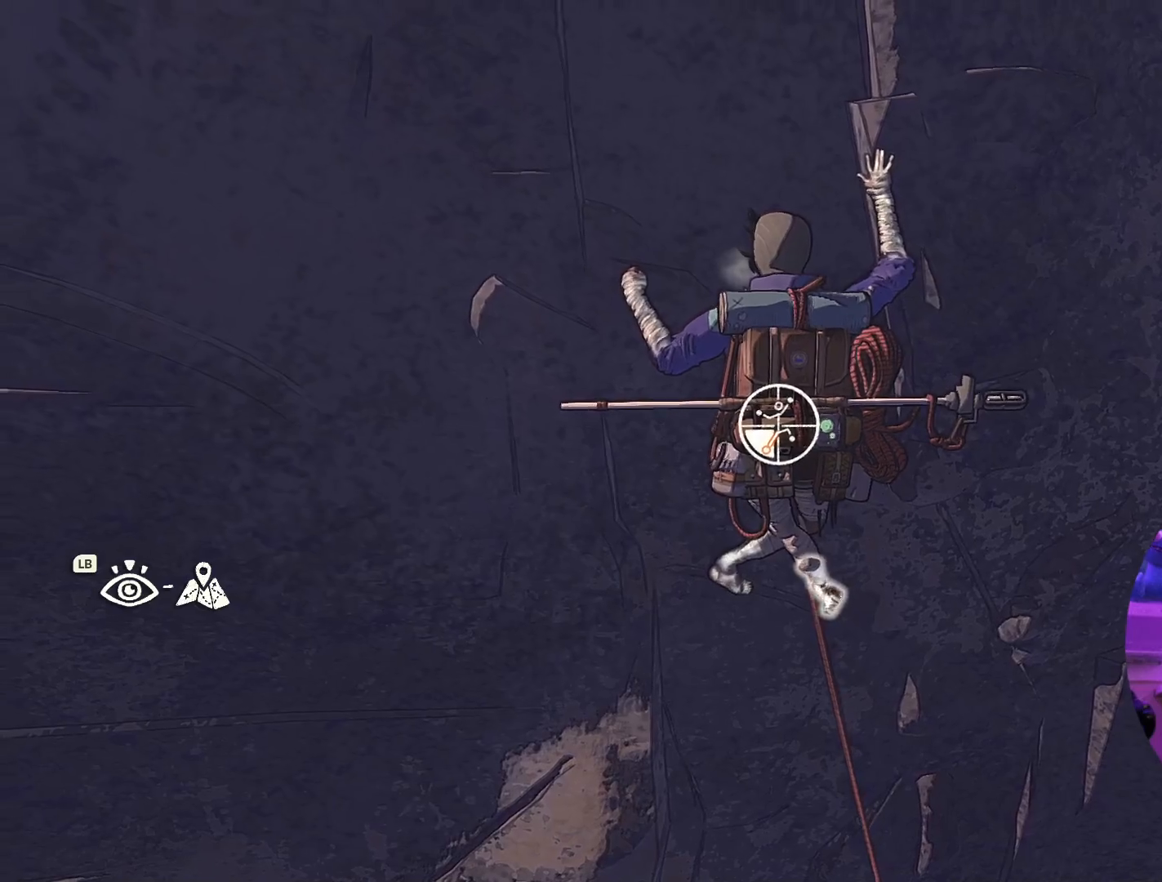
{"buttons": ["R1"], "left_stick": "center", "right_stick": "center", "events": [[17, "R1", "up"], [84, "left_stick", "up-left"], [450, "left_stick", "center"], [500, "R1", "down"]]}
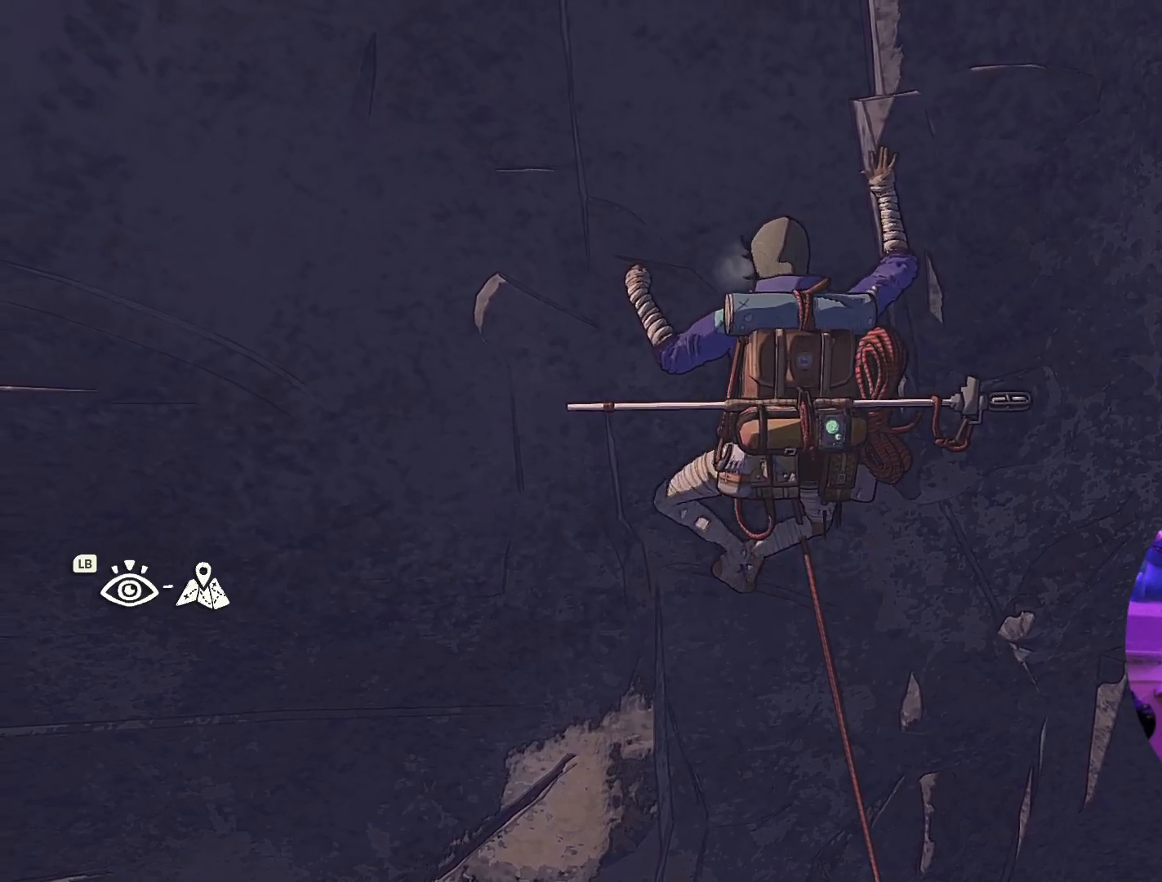
{"buttons": ["R1"], "left_stick": "center", "right_stick": "center", "events": []}
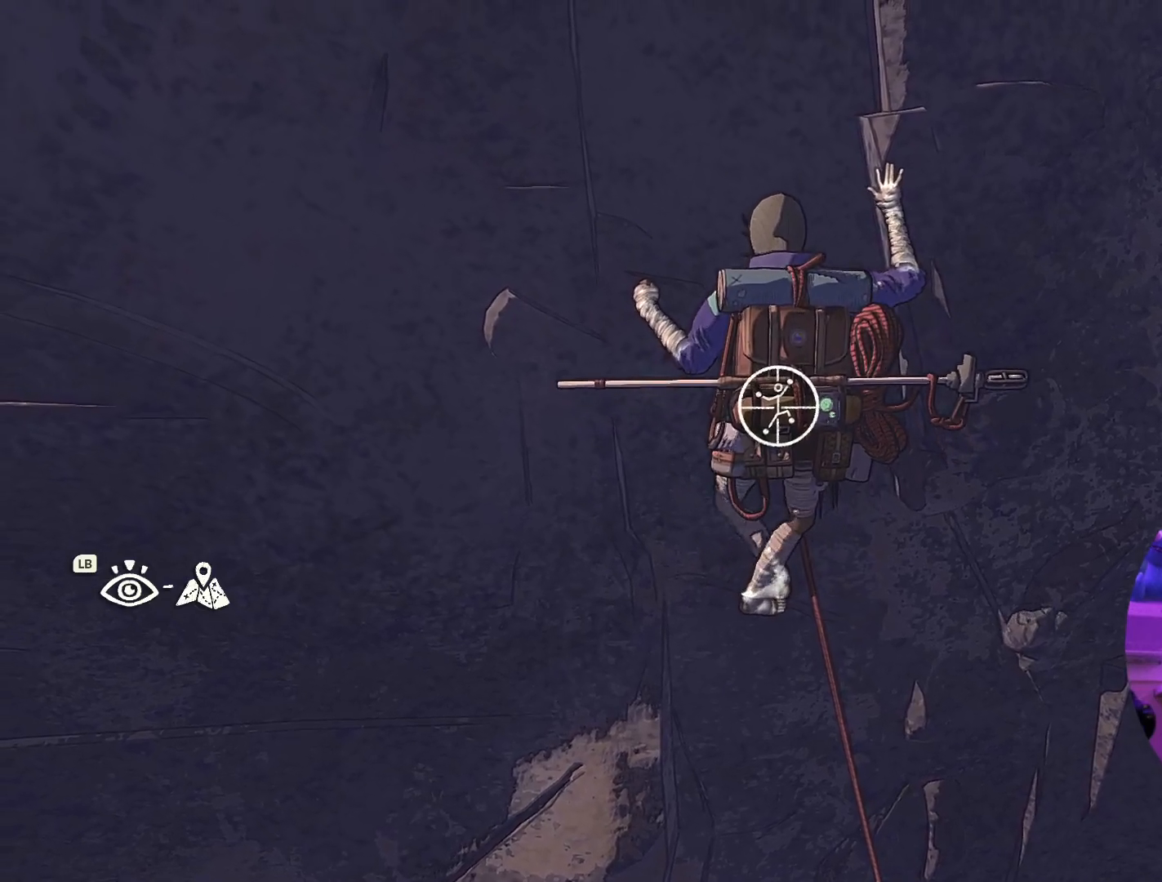
{"buttons": ["R1"], "left_stick": "up-right", "right_stick": "center", "events": [[434, "left_stick", "up-right"]]}
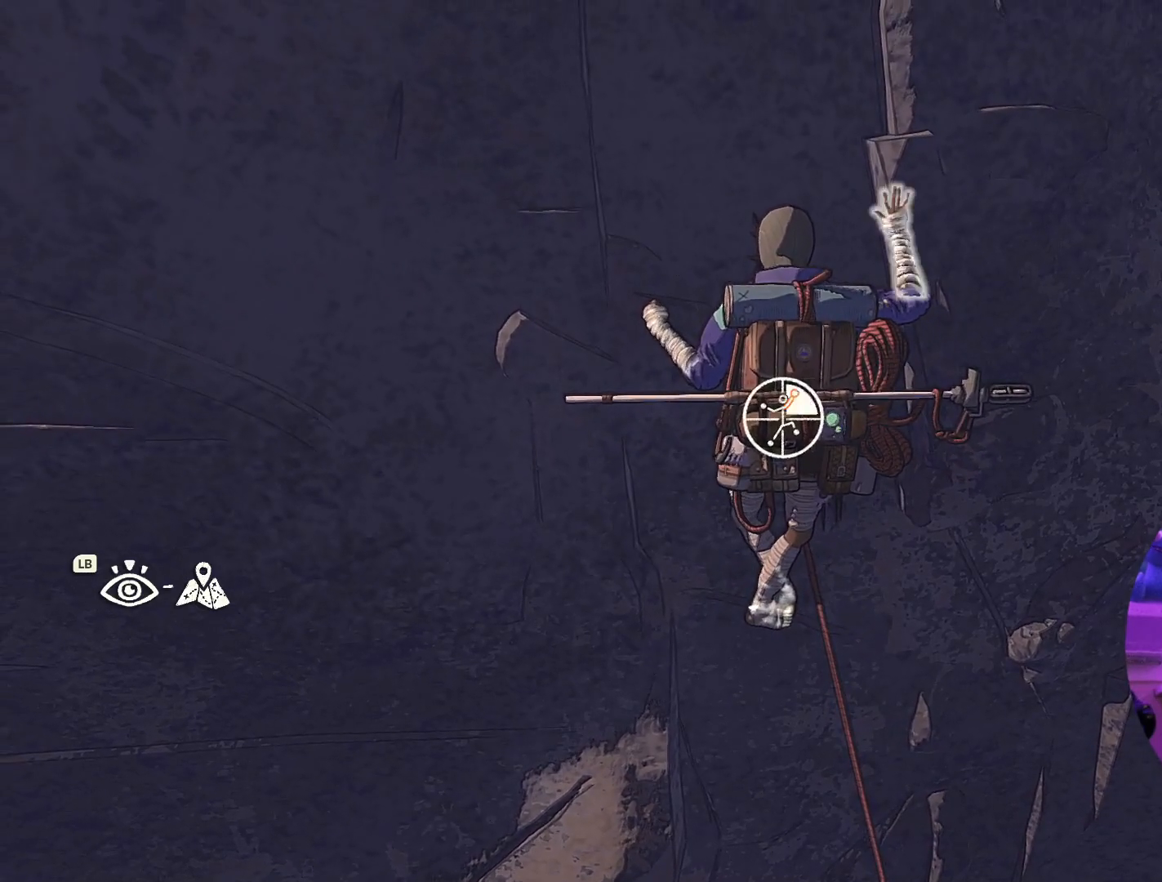
{"buttons": [], "left_stick": "up", "right_stick": "center", "events": [[300, "R1", "up"], [300, "left_stick", "up"]]}